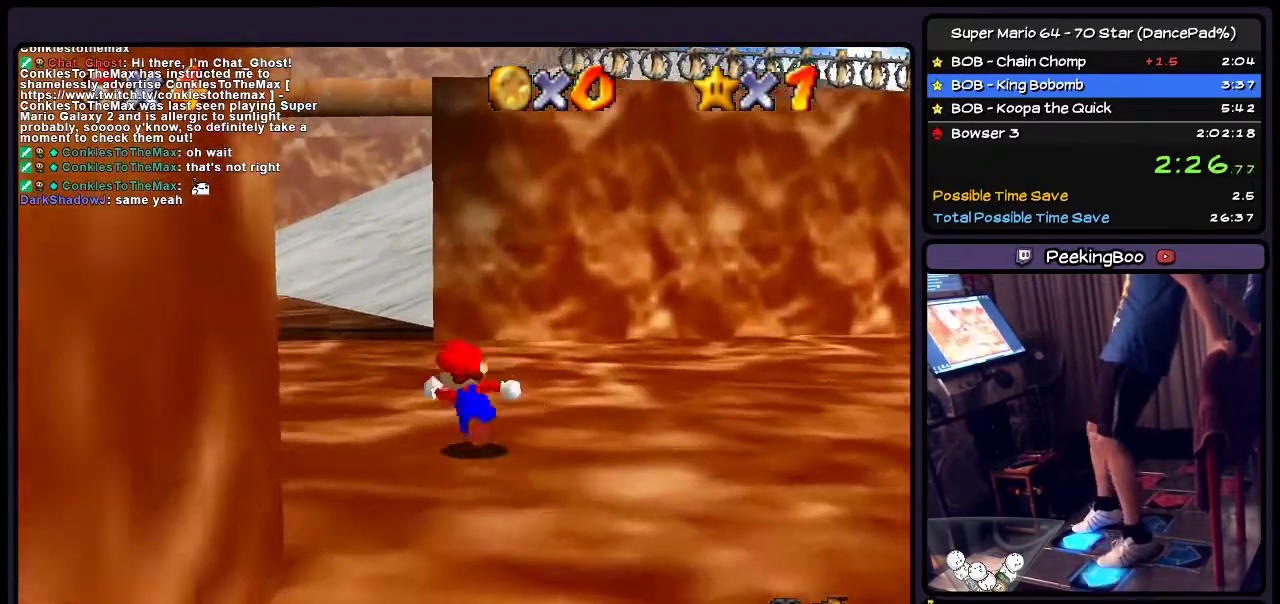
Gameplay with a controller (Nintendo layout); each line is a JSON object with the inputs held at the frame after it. "events" lists button and stick changes between this image and that frame as [ms after this image, input, new state], when the widget could be followed in between. Not read: L3 R3.
{"buttons": ["DPAD_UP"], "events": [[200, "DPAD_LEFT", "up"]]}
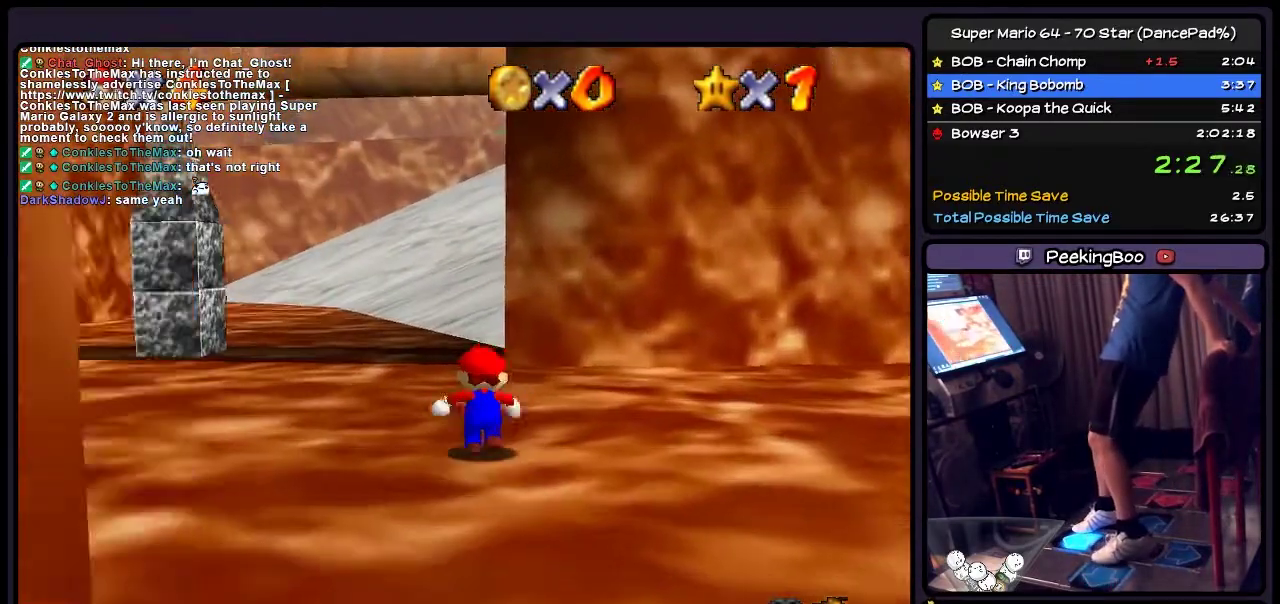
{"buttons": ["DPAD_UP"], "events": [[167, "DPAD_LEFT", "down"], [401, "DPAD_LEFT", "up"]]}
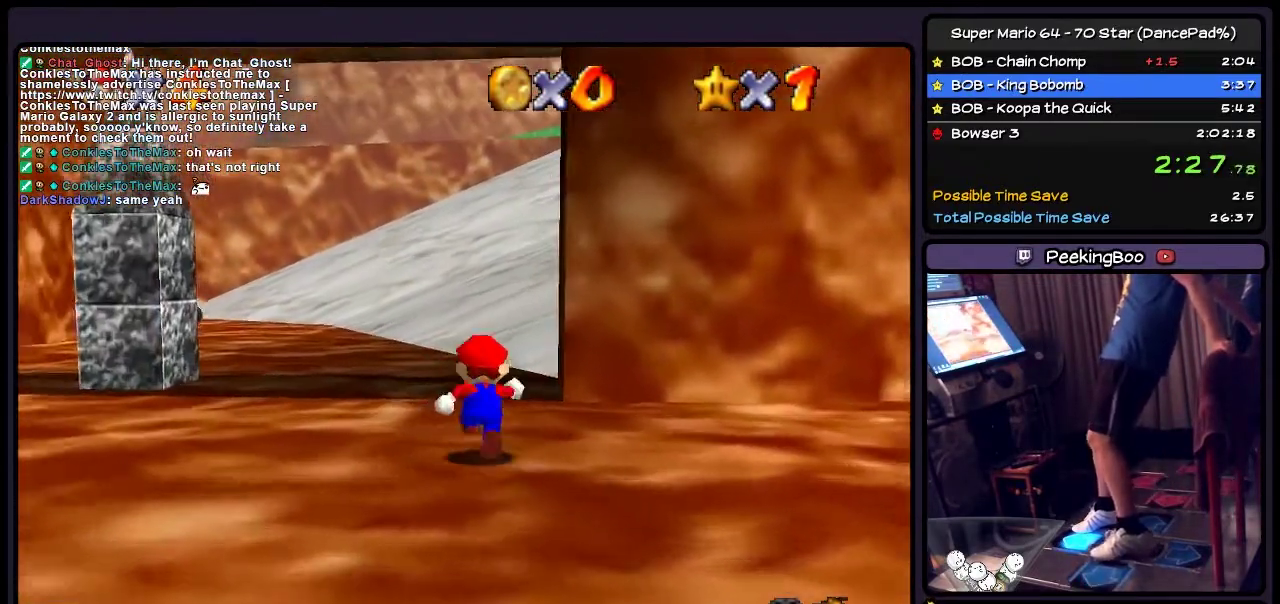
{"buttons": ["DPAD_UP", "DPAD_LEFT"], "events": [[400, "DPAD_LEFT", "down"]]}
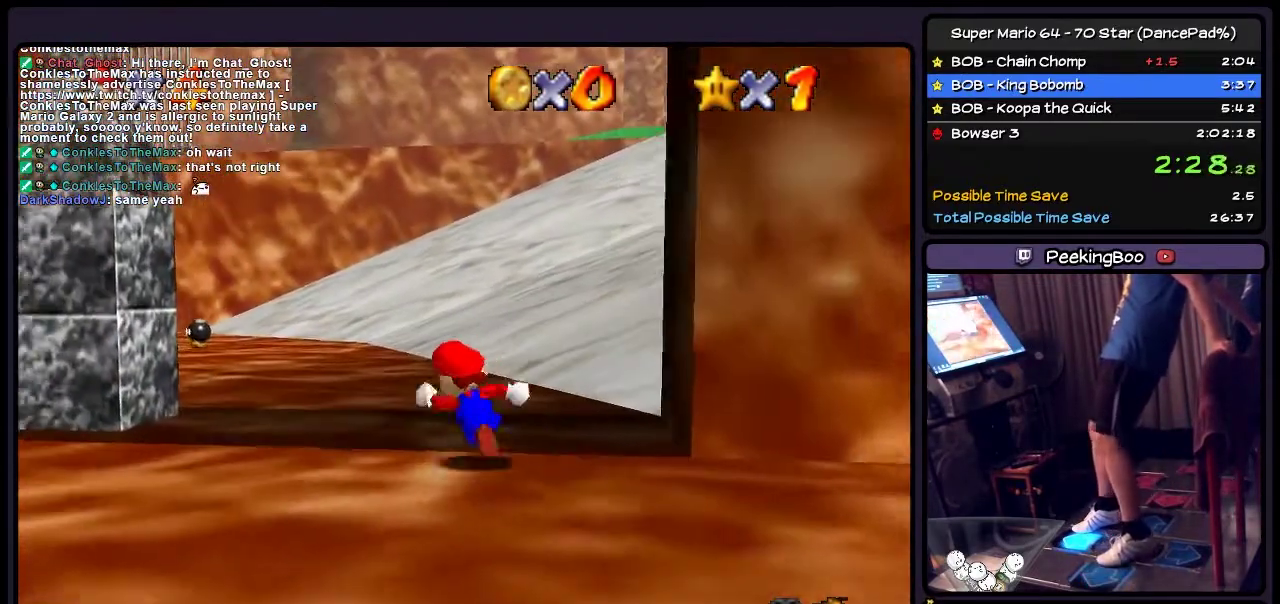
{"buttons": ["DPAD_UP"], "events": [[167, "DPAD_LEFT", "up"]]}
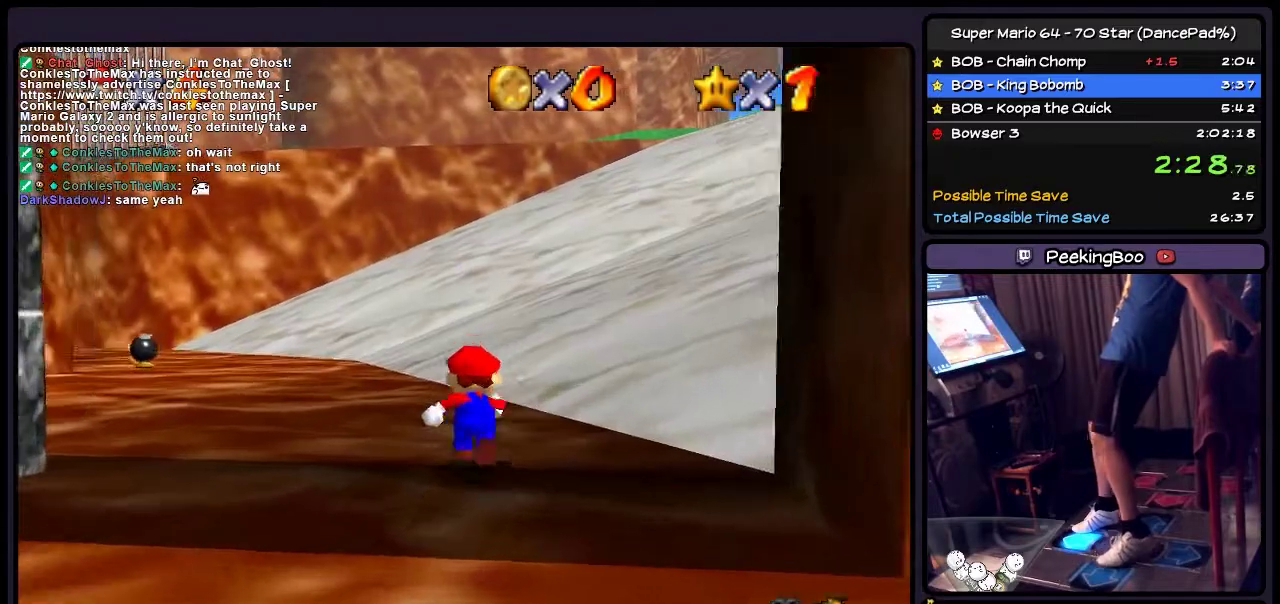
{"buttons": ["DPAD_UP", "DPAD_LEFT"], "events": [[133, "DPAD_LEFT", "down"]]}
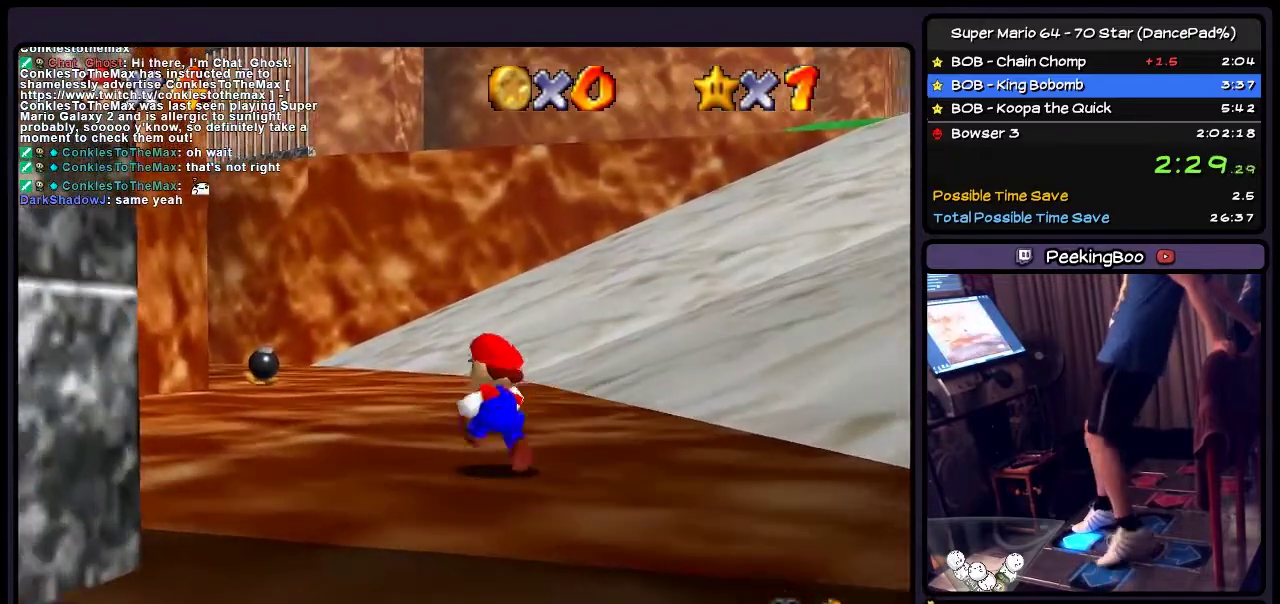
{"buttons": ["DPAD_UP"], "events": [[34, "DPAD_LEFT", "up"]]}
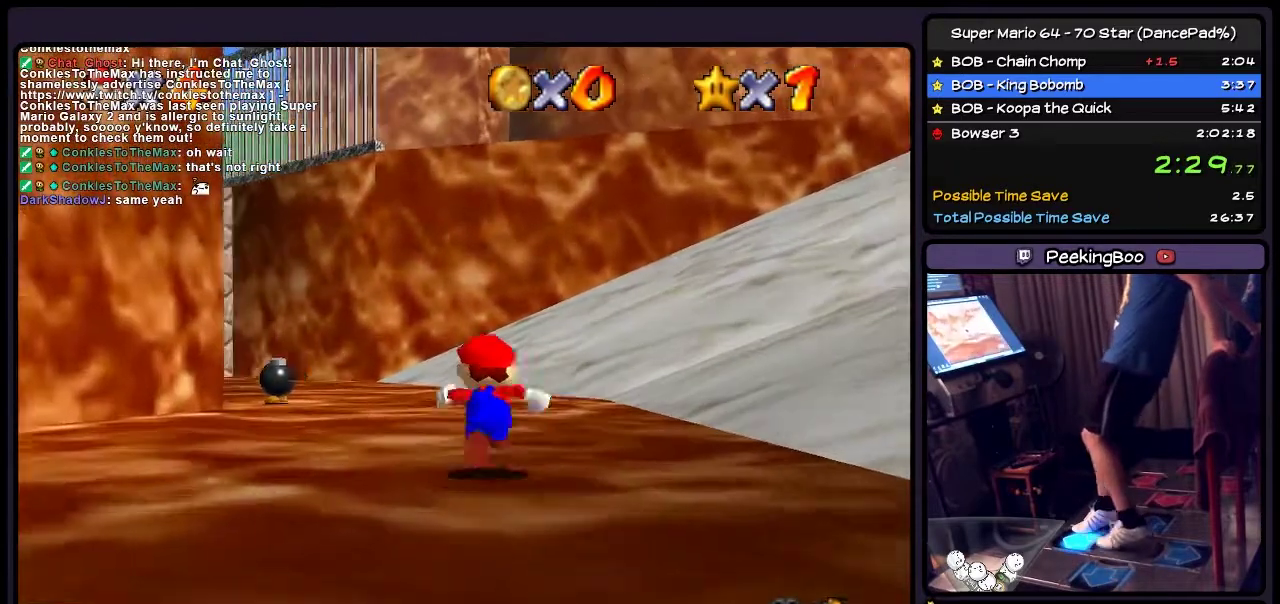
{"buttons": ["DPAD_UP"], "events": [[334, "DPAD_UP", "up"], [500, "DPAD_UP", "down"]]}
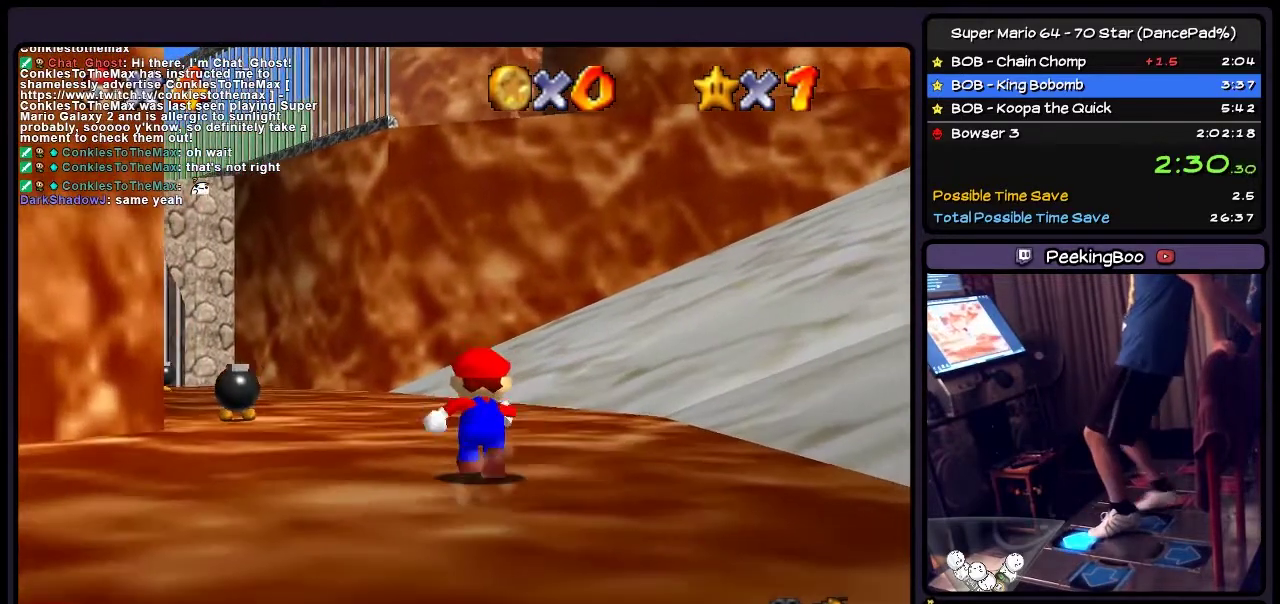
{"buttons": ["DPAD_UP"], "events": []}
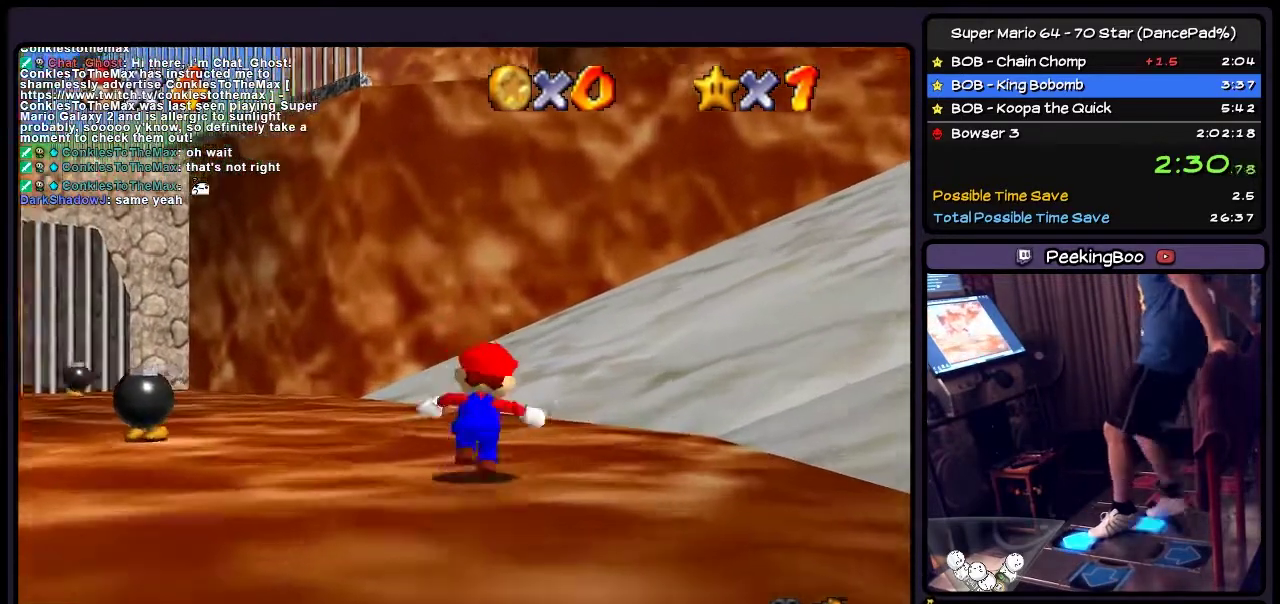
{"buttons": ["DPAD_RIGHT"], "events": [[33, "DPAD_RIGHT", "down"], [300, "DPAD_UP", "up"]]}
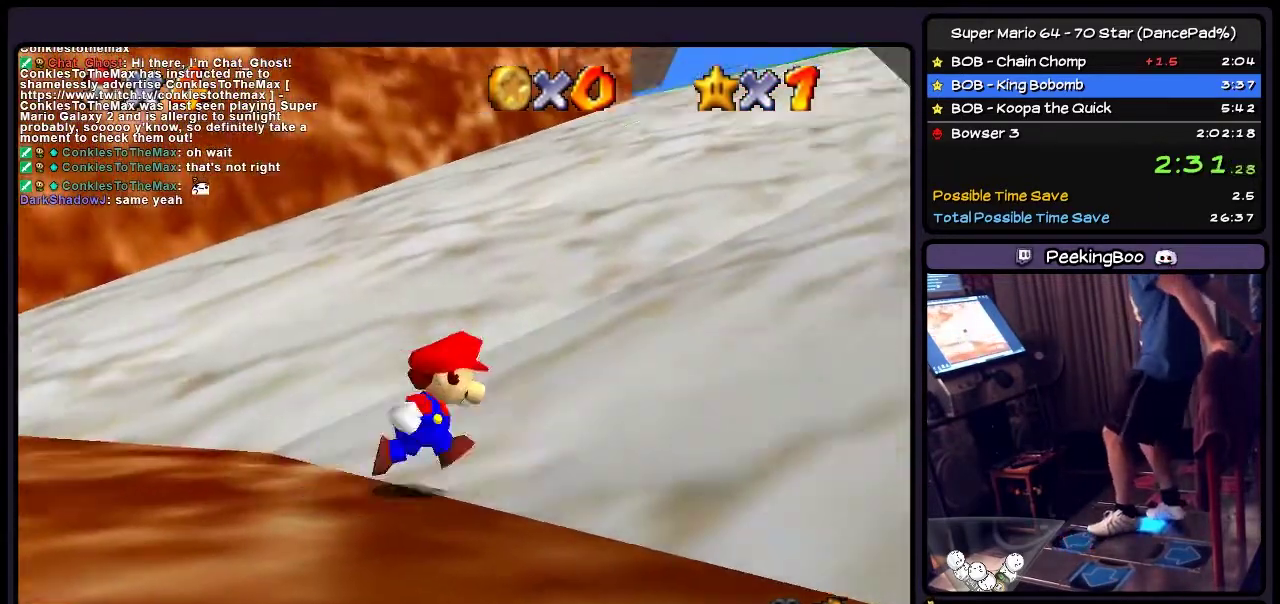
{"buttons": ["DPAD_UP"], "events": [[167, "DPAD_UP", "down"], [401, "DPAD_RIGHT", "up"]]}
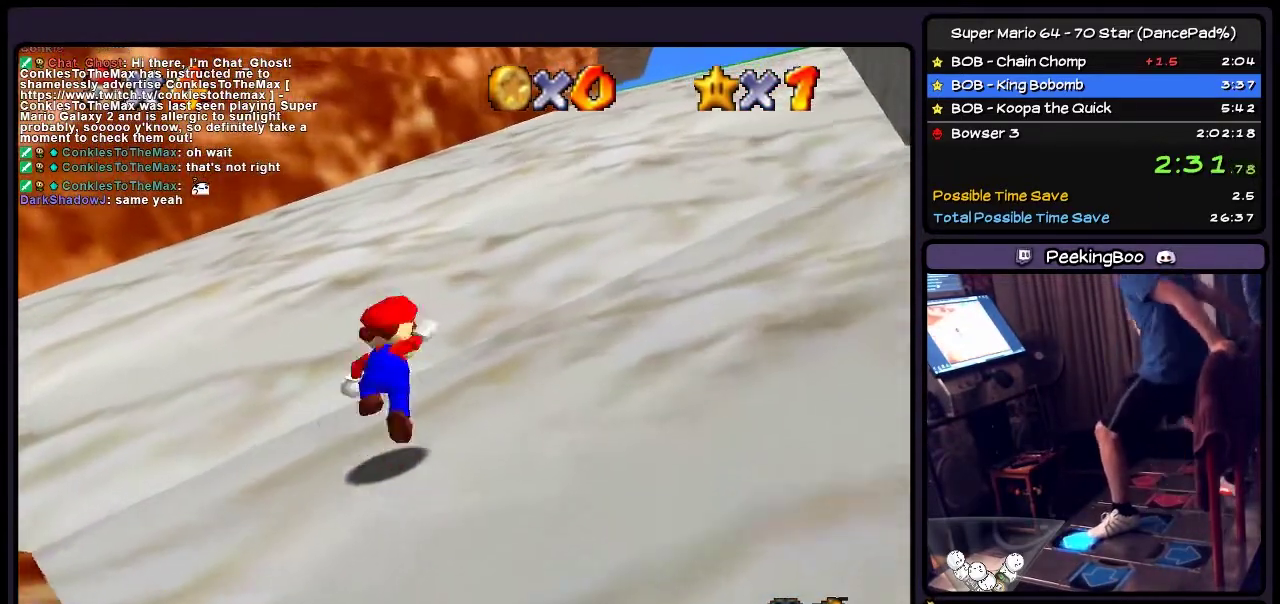
{"buttons": ["A"], "events": [[33, "A", "down"], [334, "DPAD_UP", "up"], [367, "DPAD_RIGHT", "down"], [500, "DPAD_RIGHT", "up"]]}
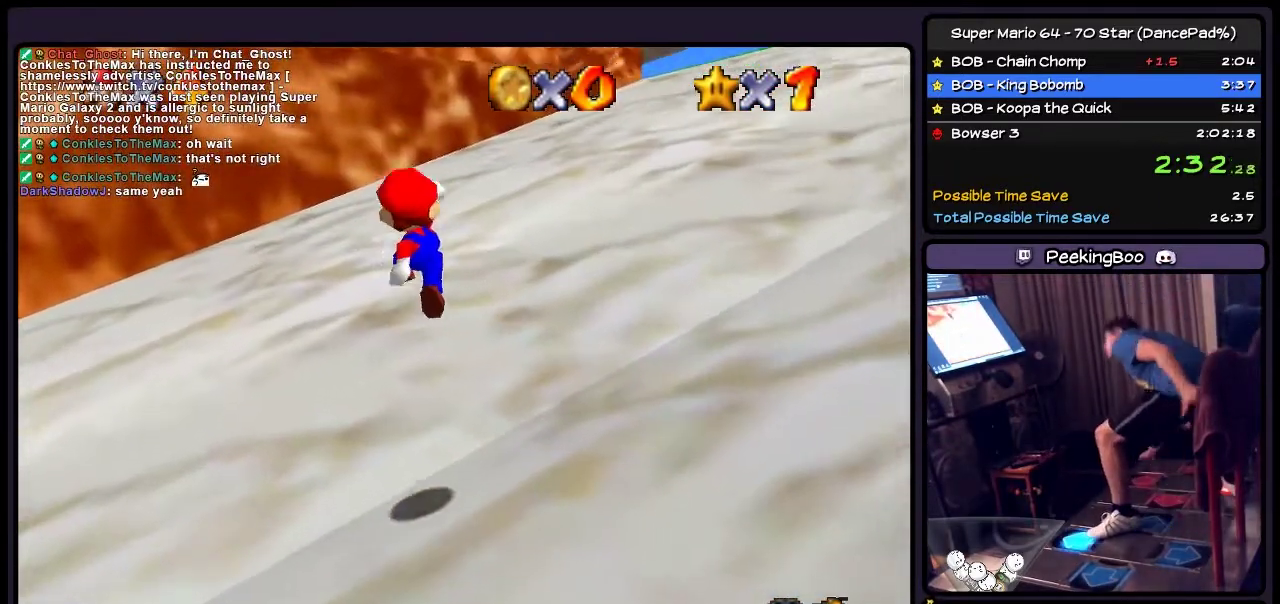
{"buttons": ["A", "B", "DPAD_UP"], "events": [[167, "DPAD_UP", "down"], [501, "B", "down"]]}
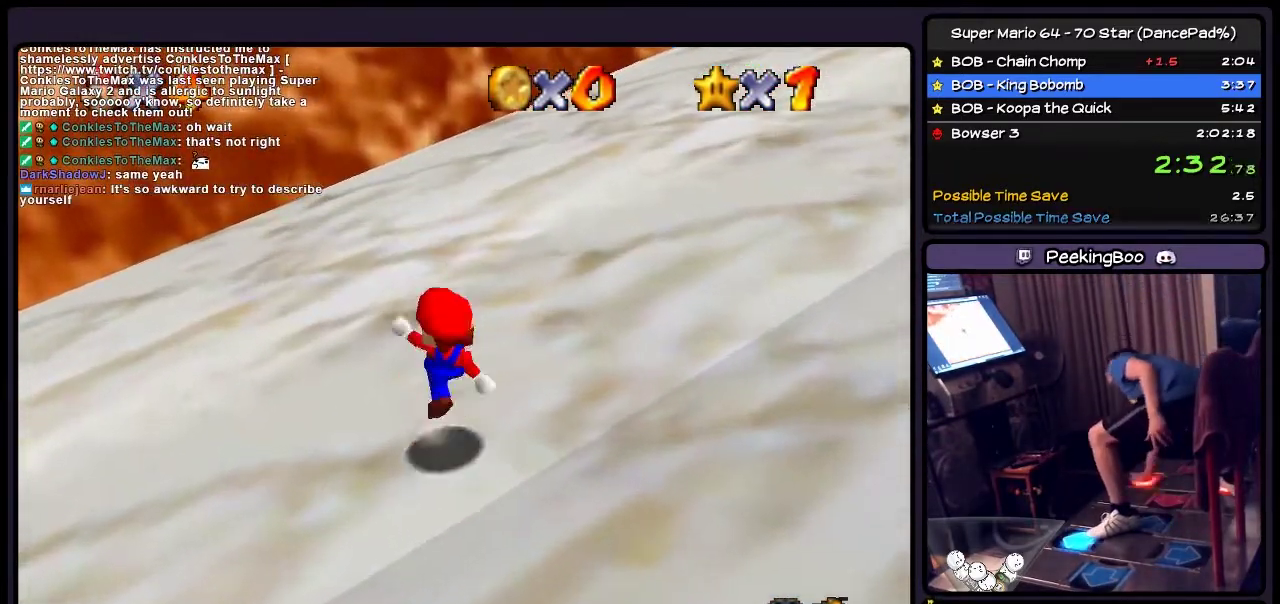
{"buttons": ["A", "B", "DPAD_UP"], "events": [[267, "B", "up"], [400, "B", "down"]]}
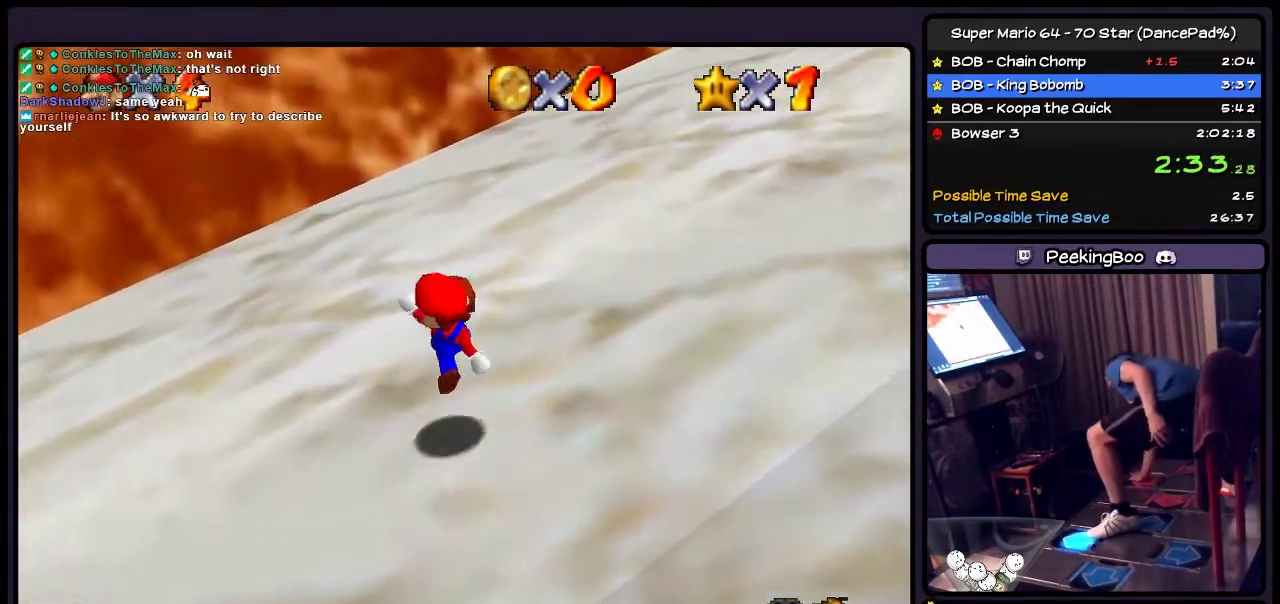
{"buttons": ["A", "B", "DPAD_UP"], "events": [[201, "B", "up"], [334, "B", "down"]]}
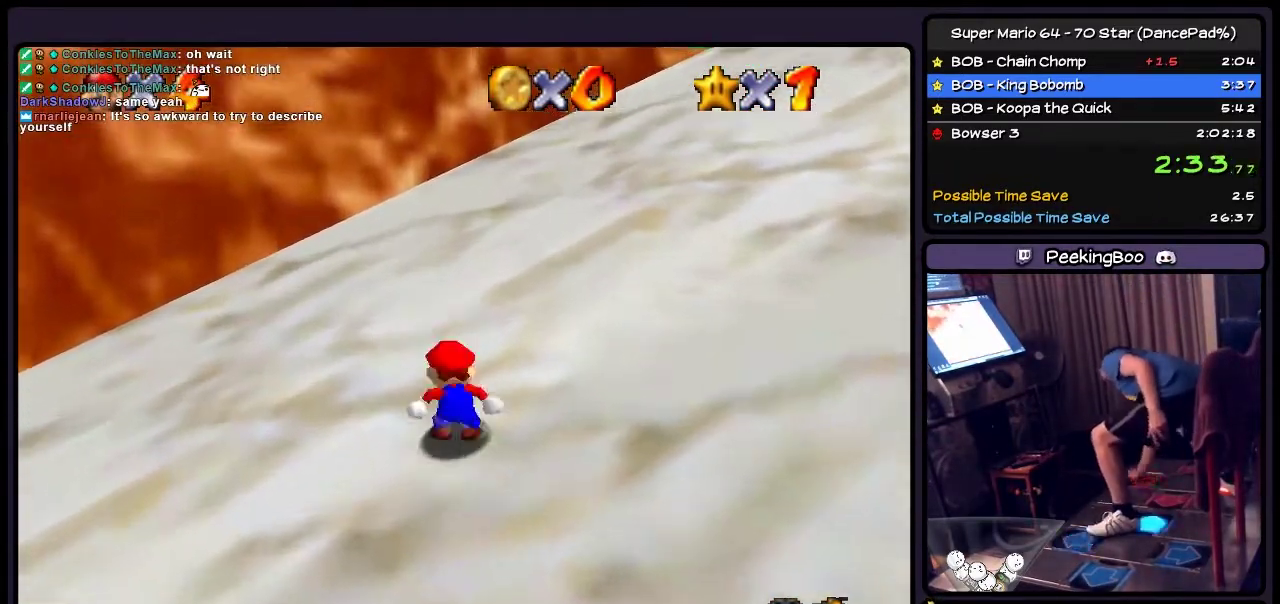
{"buttons": ["A", "DPAD_RIGHT"], "events": [[100, "B", "up"], [167, "DPAD_RIGHT", "down"], [233, "B", "down"], [334, "DPAD_UP", "up"], [500, "B", "up"]]}
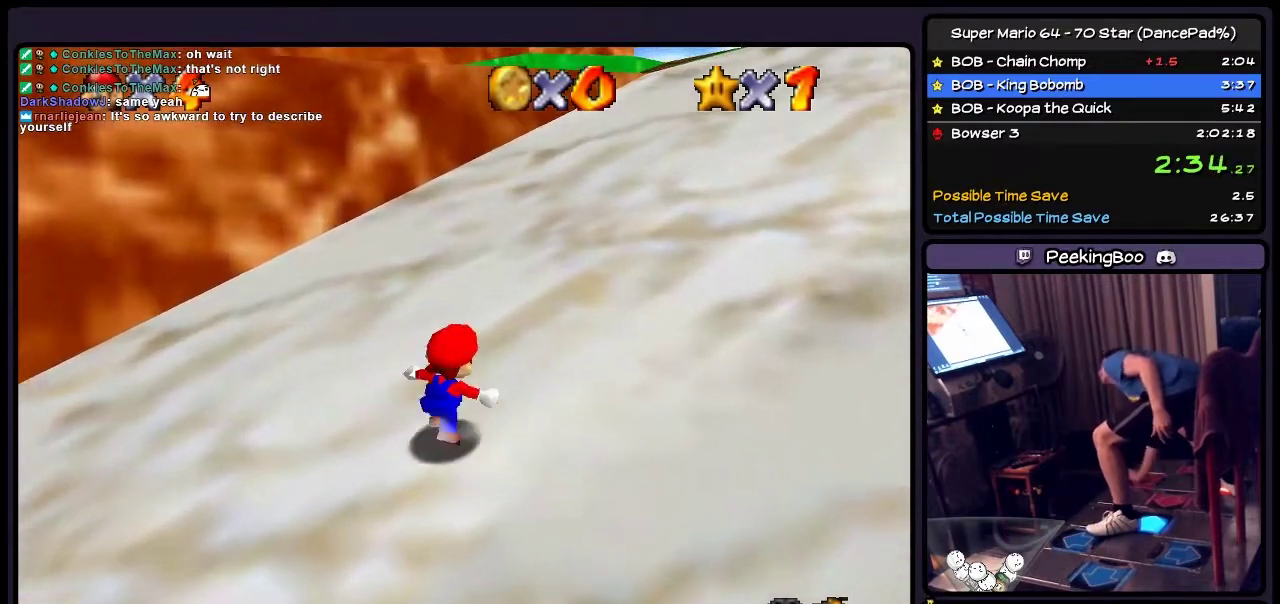
{"buttons": ["A", "DPAD_RIGHT"], "events": [[100, "B", "down"], [401, "B", "up"]]}
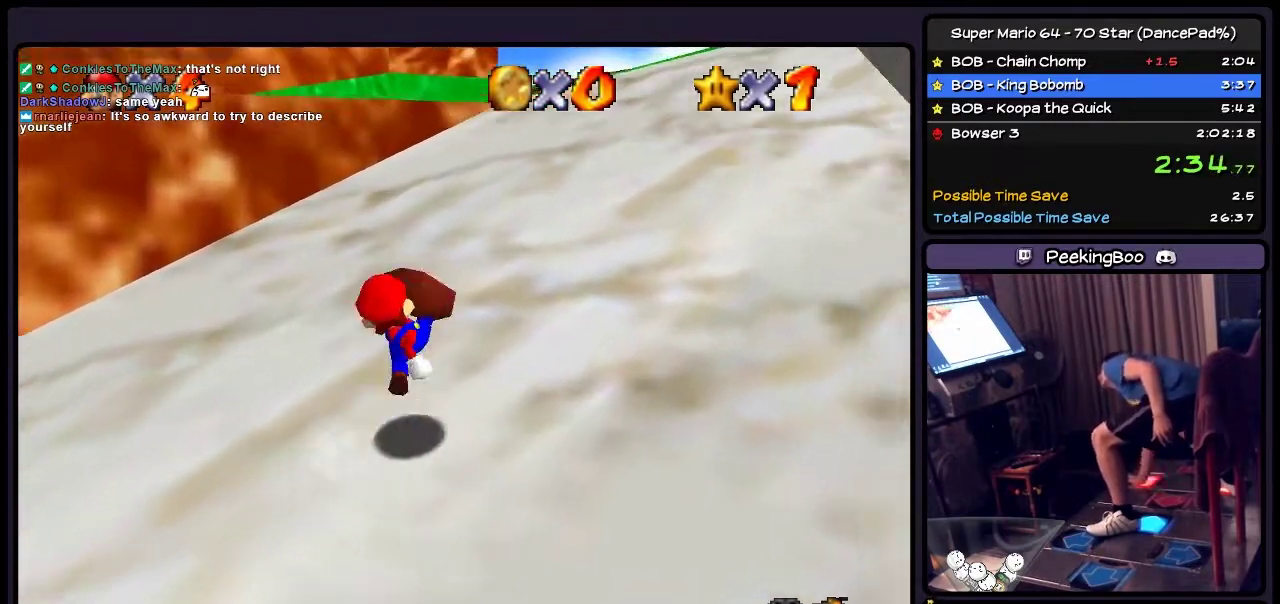
{"buttons": ["A", "B", "DPAD_RIGHT"], "events": [[33, "B", "down"], [267, "B", "up"], [400, "B", "down"]]}
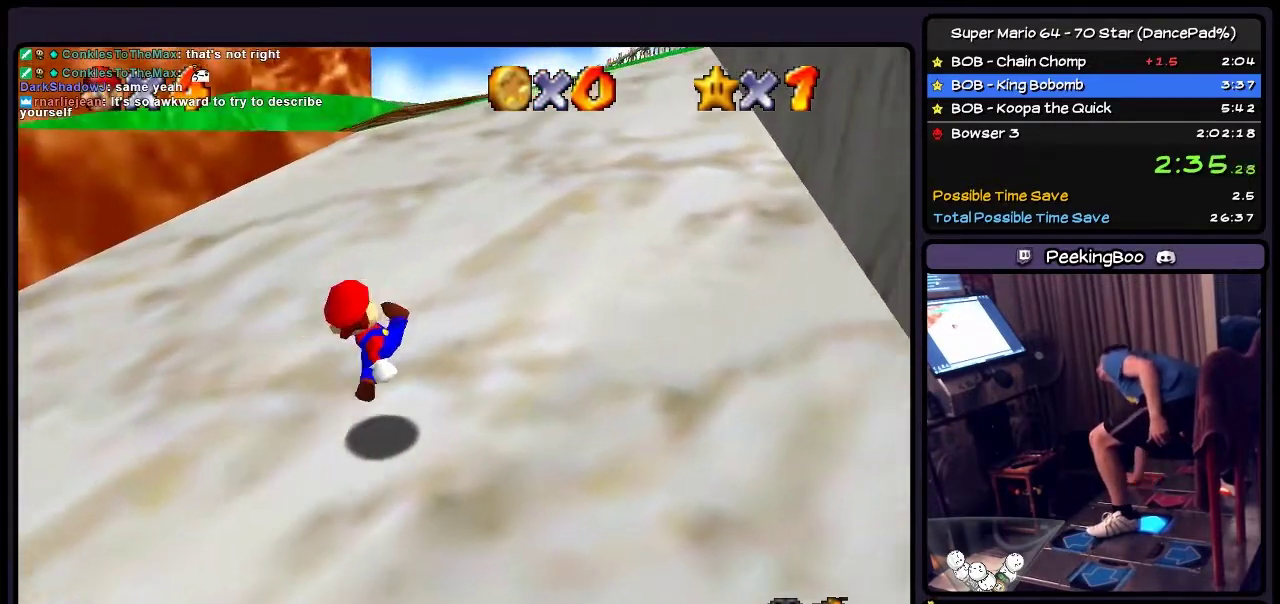
{"buttons": ["A", "B", "DPAD_UP"], "events": [[167, "B", "up"], [234, "DPAD_RIGHT", "up"], [334, "B", "down"], [334, "DPAD_UP", "down"]]}
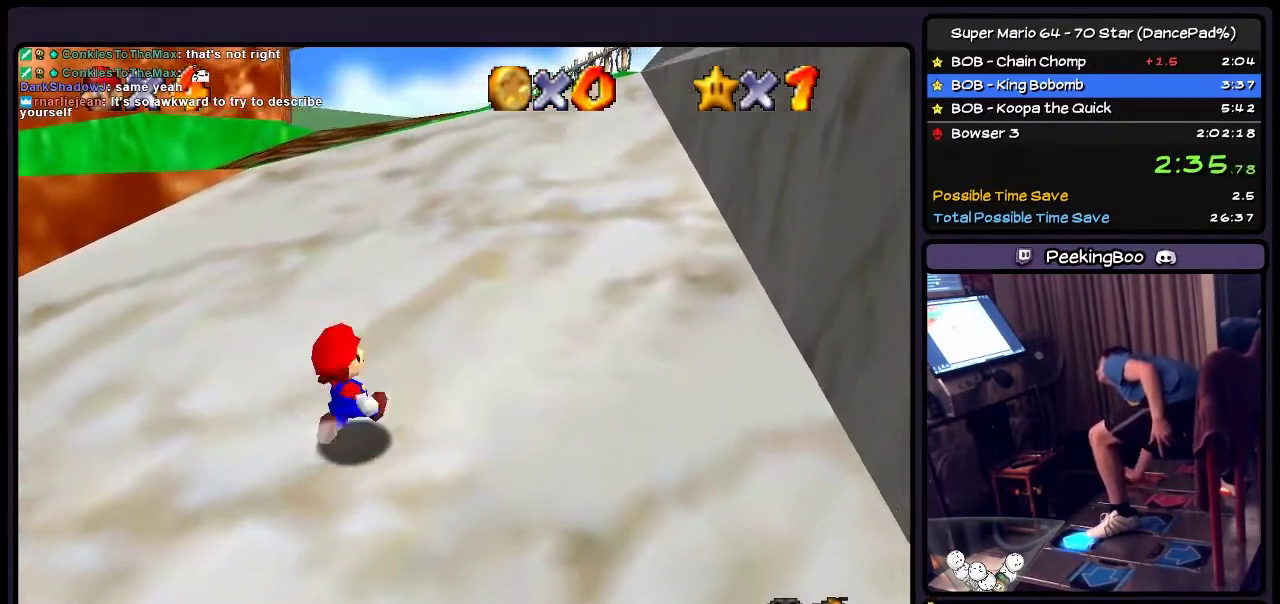
{"buttons": ["A", "DPAD_UP"], "events": [[67, "B", "up"], [200, "B", "down"], [434, "B", "up"]]}
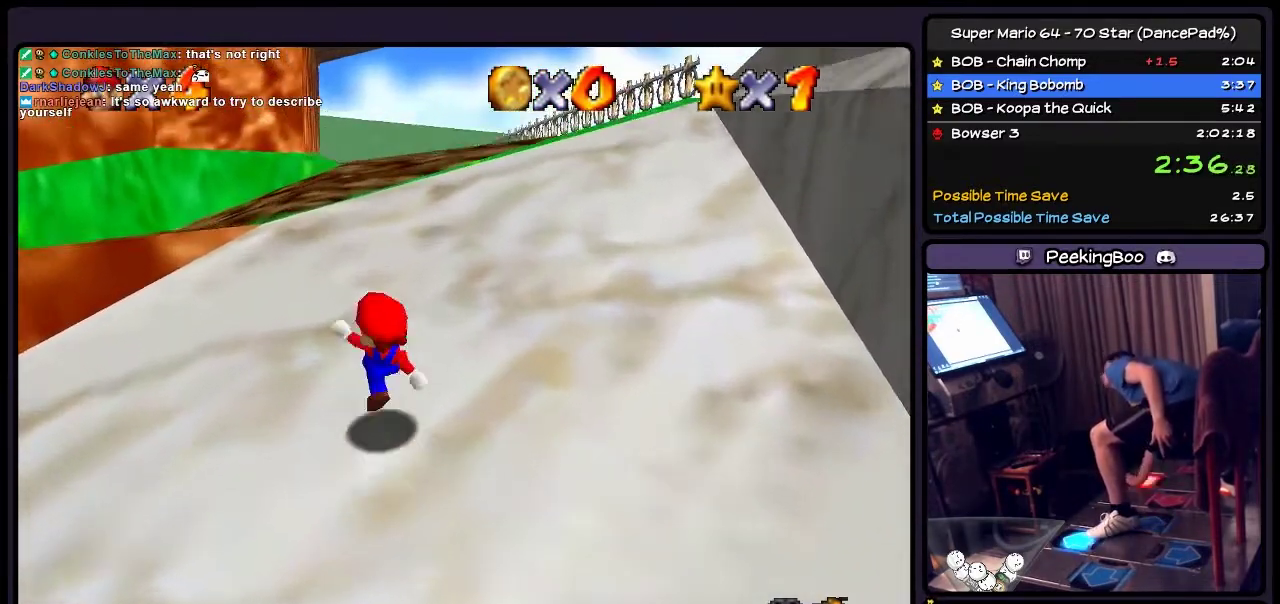
{"buttons": ["A", "B", "DPAD_UP"], "events": [[100, "B", "down"], [334, "B", "up"], [501, "B", "down"]]}
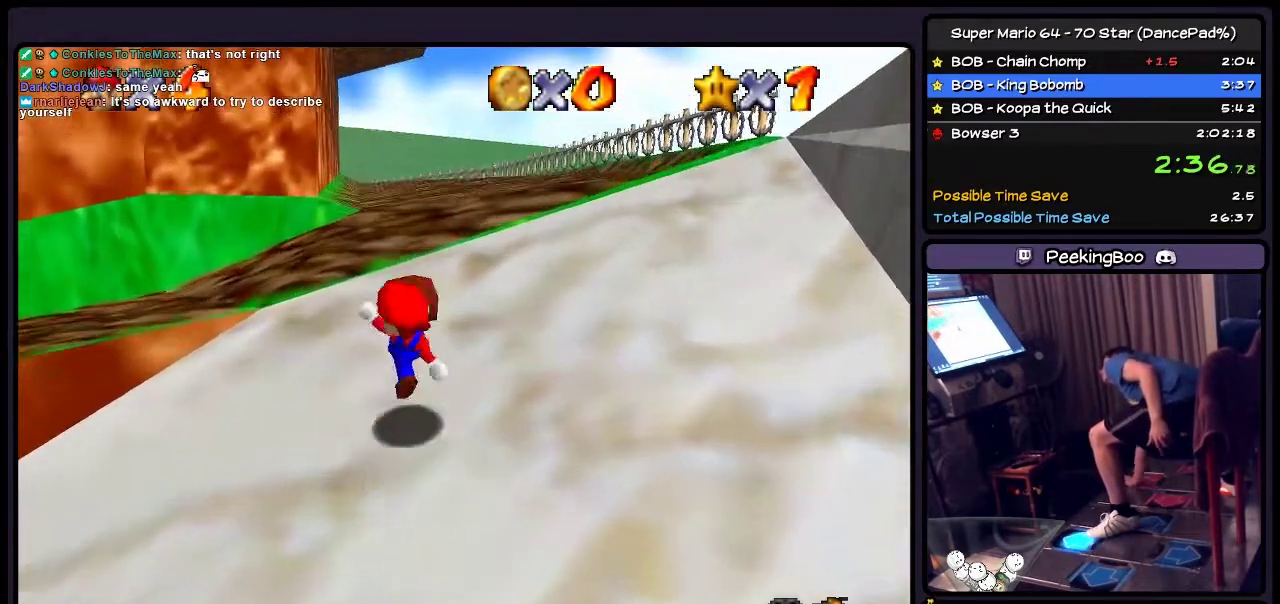
{"buttons": ["A", "B", "DPAD_UP"], "events": [[233, "B", "up"], [400, "B", "down"]]}
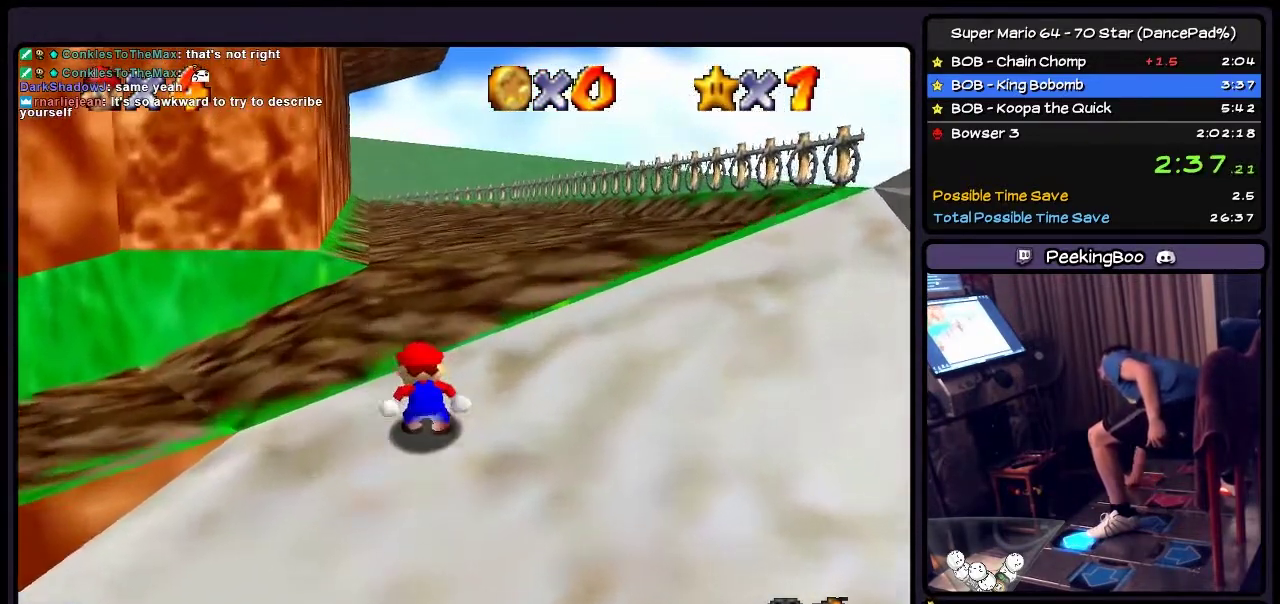
{"buttons": ["A", "DPAD_UP"], "events": [[367, "B", "up"]]}
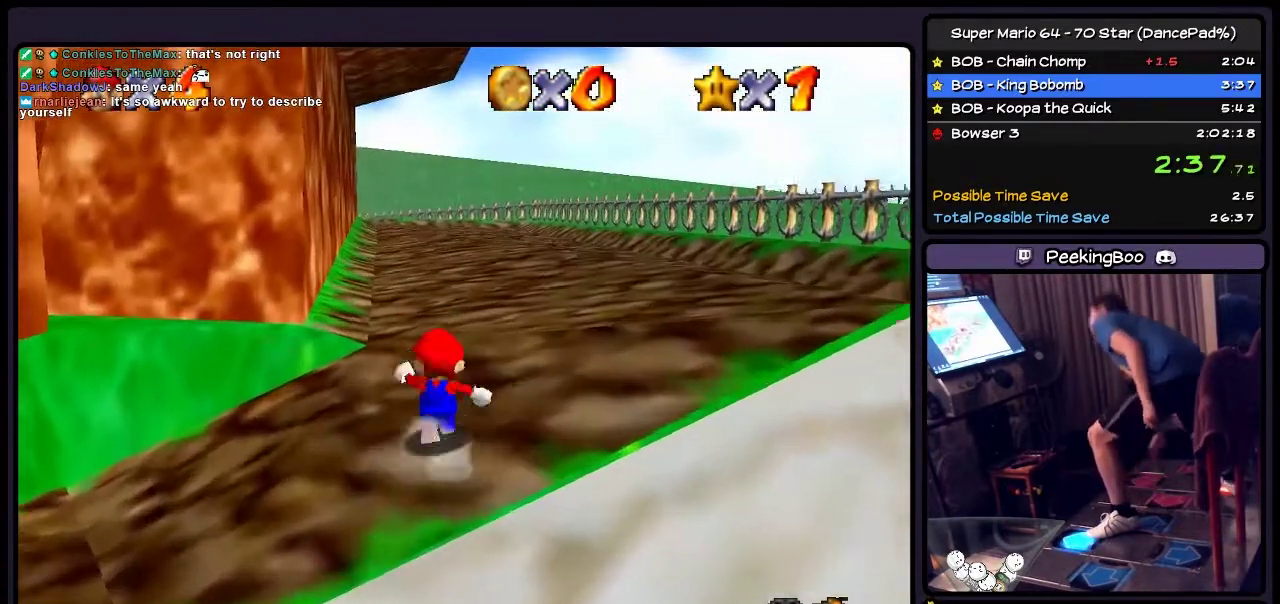
{"buttons": ["DPAD_UP"], "events": [[100, "A", "up"], [233, "A", "down"], [467, "A", "up"]]}
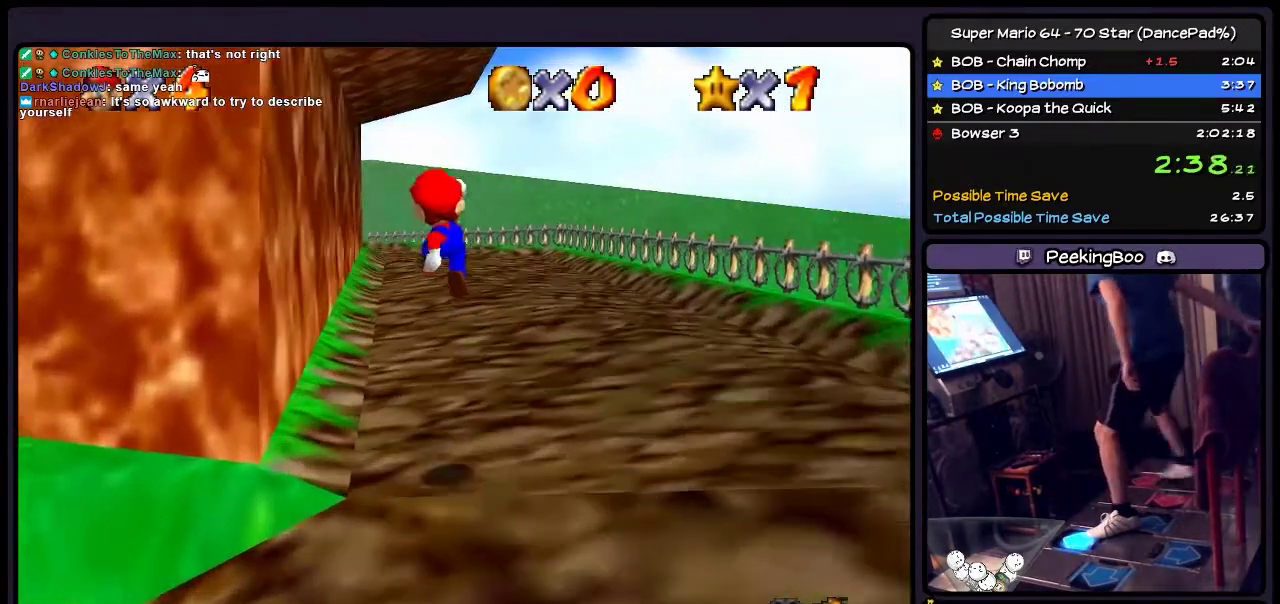
{"buttons": ["DPAD_UP"], "events": [[133, "B", "down"], [367, "B", "up"]]}
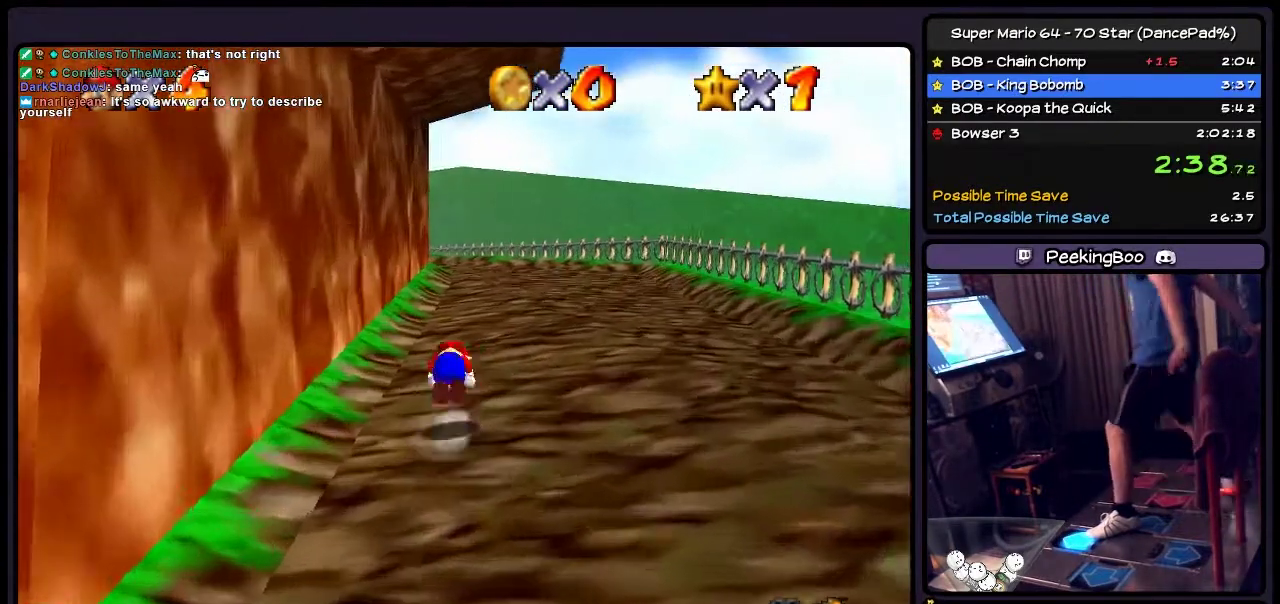
{"buttons": ["DPAD_UP", "DPAD_RIGHT"], "events": [[33, "A", "down"], [266, "A", "up"], [433, "DPAD_RIGHT", "down"]]}
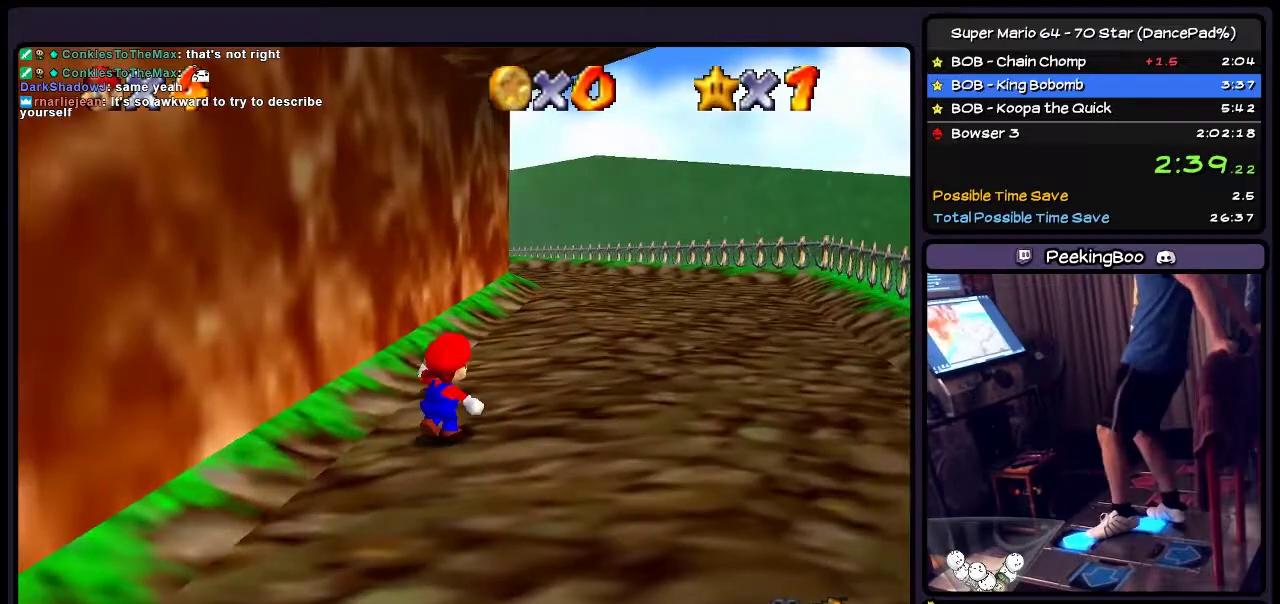
{"buttons": ["DPAD_UP", "DPAD_RIGHT"], "events": [[300, "DPAD_UP", "up"], [434, "DPAD_UP", "down"]]}
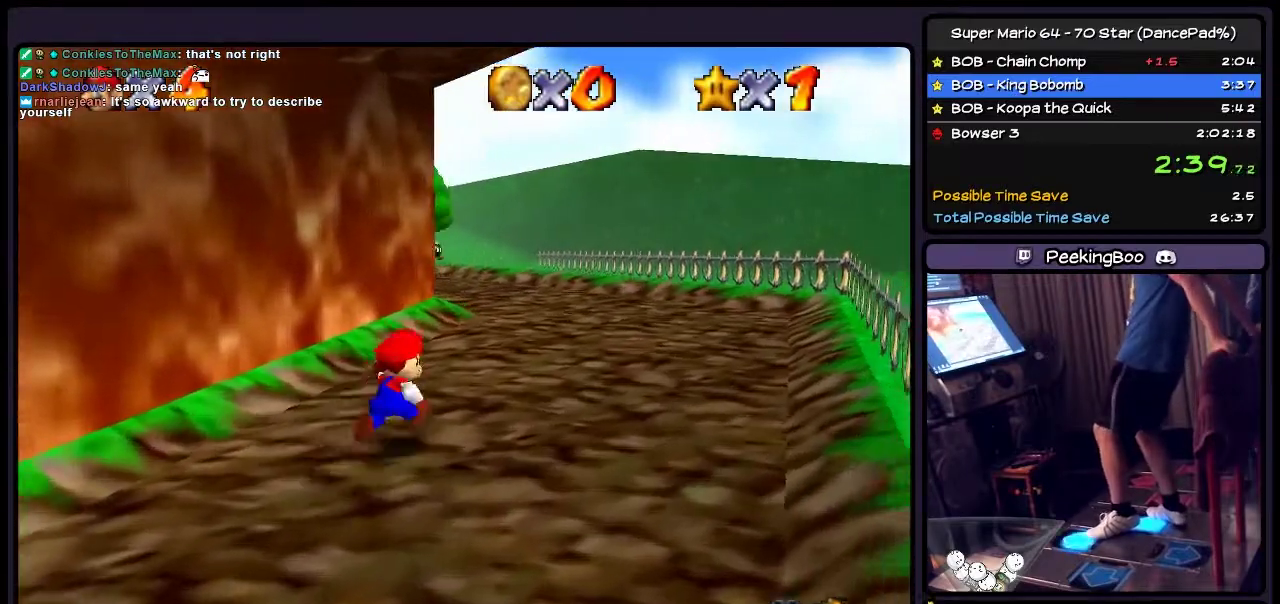
{"buttons": ["DPAD_UP", "DPAD_RIGHT"], "events": []}
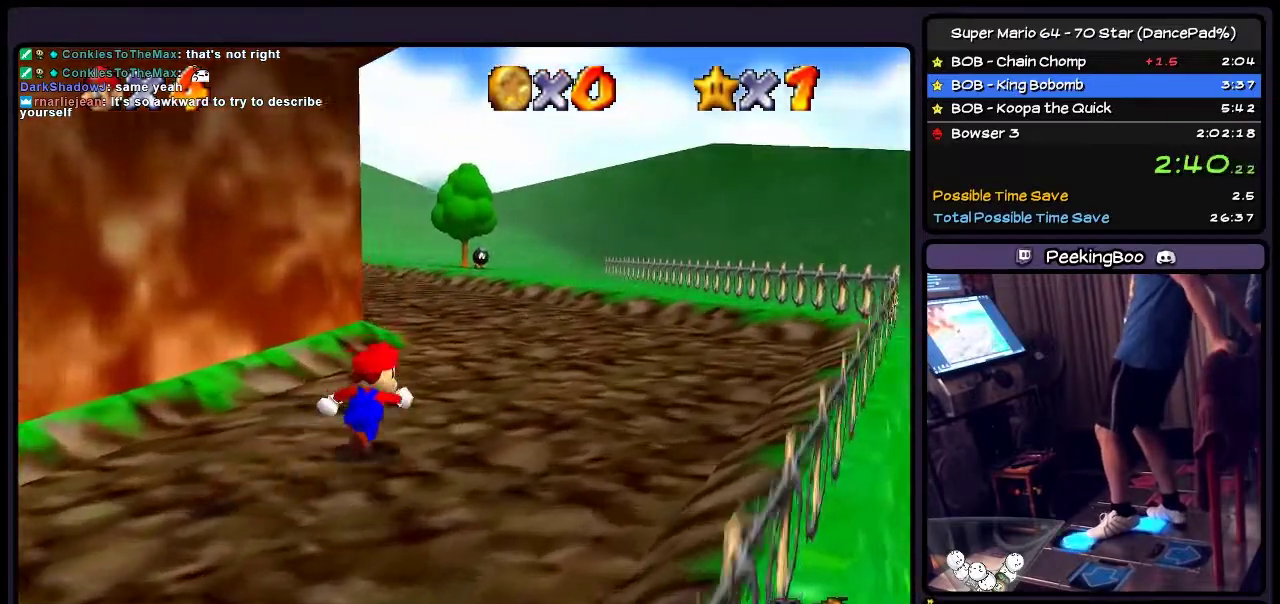
{"buttons": ["DPAD_UP", "DPAD_RIGHT"], "events": []}